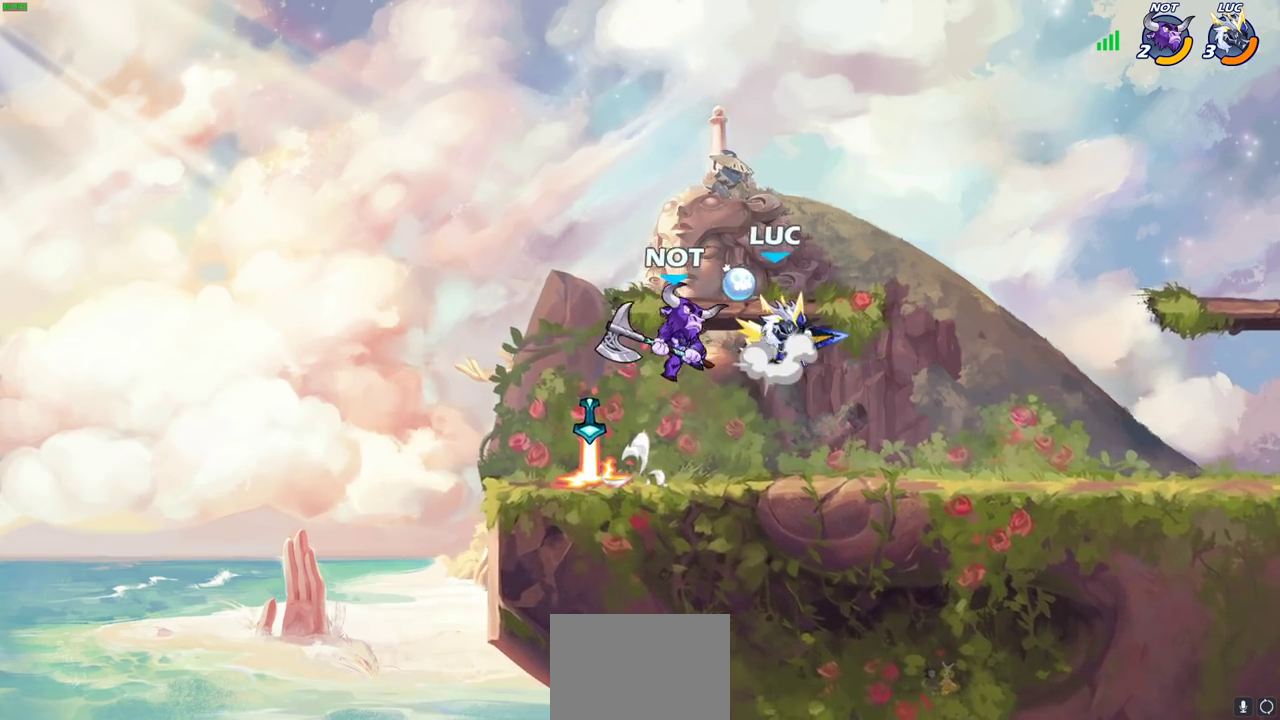
Gameplay with a controller (PlayStation layout); each line is a JSON object with the inputs held at the frame after it (dt_ms = milliseconds from this image to that frame). "events" lists button and stick changes between this image and that frame as [ms after this image, input, new state], when the widget could be followed in between. This document gives stick clicks only as held states, not as events.
{"dt_ms": 400, "buttons": [], "left_stick": "center", "right_stick": "center", "events": [[50, "R2", "down"], [83, "CROSS", "up"], [283, "left_stick", "up-left"], [333, "R2", "up"], [383, "left_stick", "center"]]}
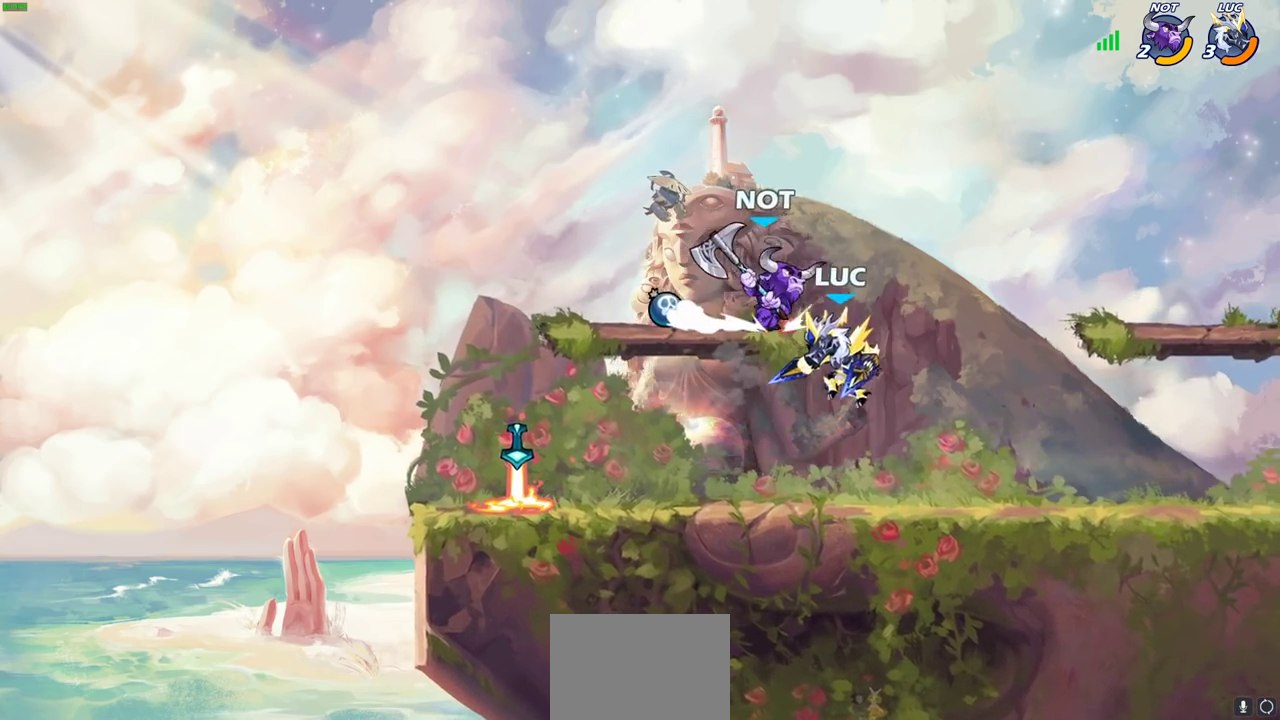
{"dt_ms": 800, "buttons": [], "left_stick": "down-left", "right_stick": "center", "events": [[50, "CROSS", "down"], [83, "SQUARE", "down"], [133, "CROSS", "up"], [150, "SQUARE", "up"], [250, "left_stick", "up-right"], [667, "left_stick", "left"], [783, "left_stick", "down-left"]]}
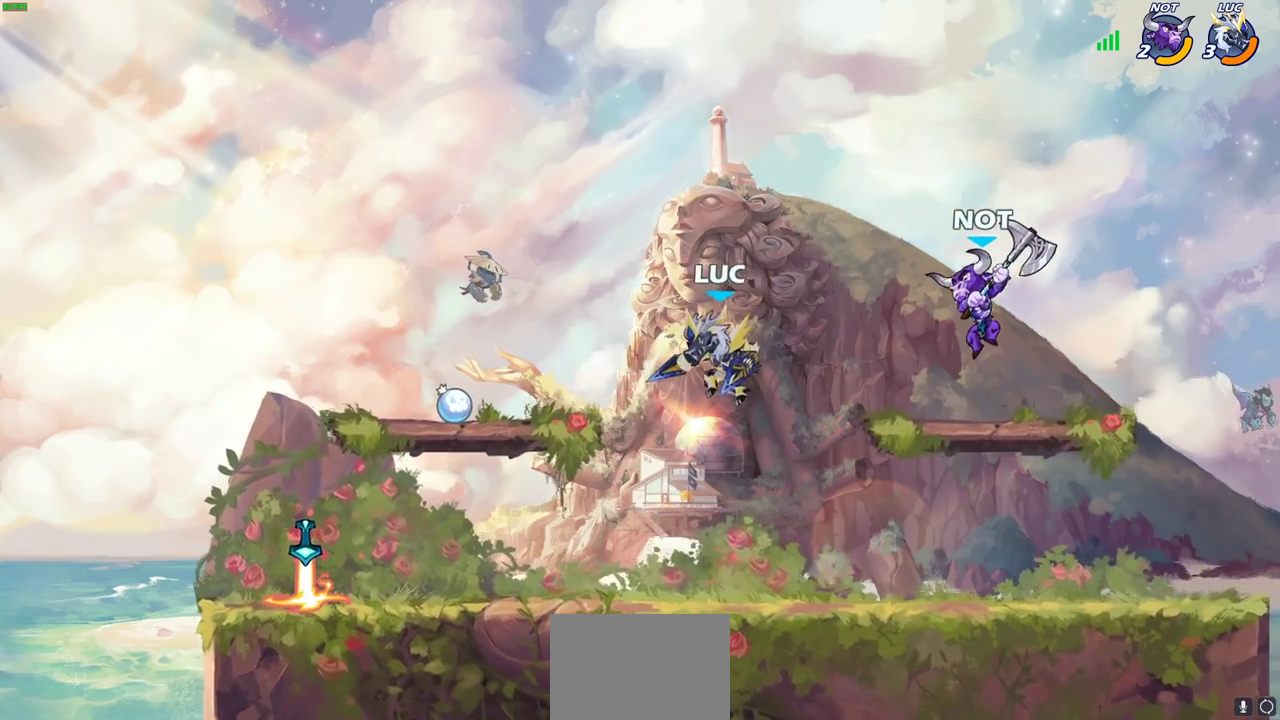
{"dt_ms": 300, "buttons": ["CIRCLE"], "left_stick": "center", "right_stick": "center", "events": [[167, "left_stick", "right"], [233, "left_stick", "center"], [250, "CIRCLE", "down"]]}
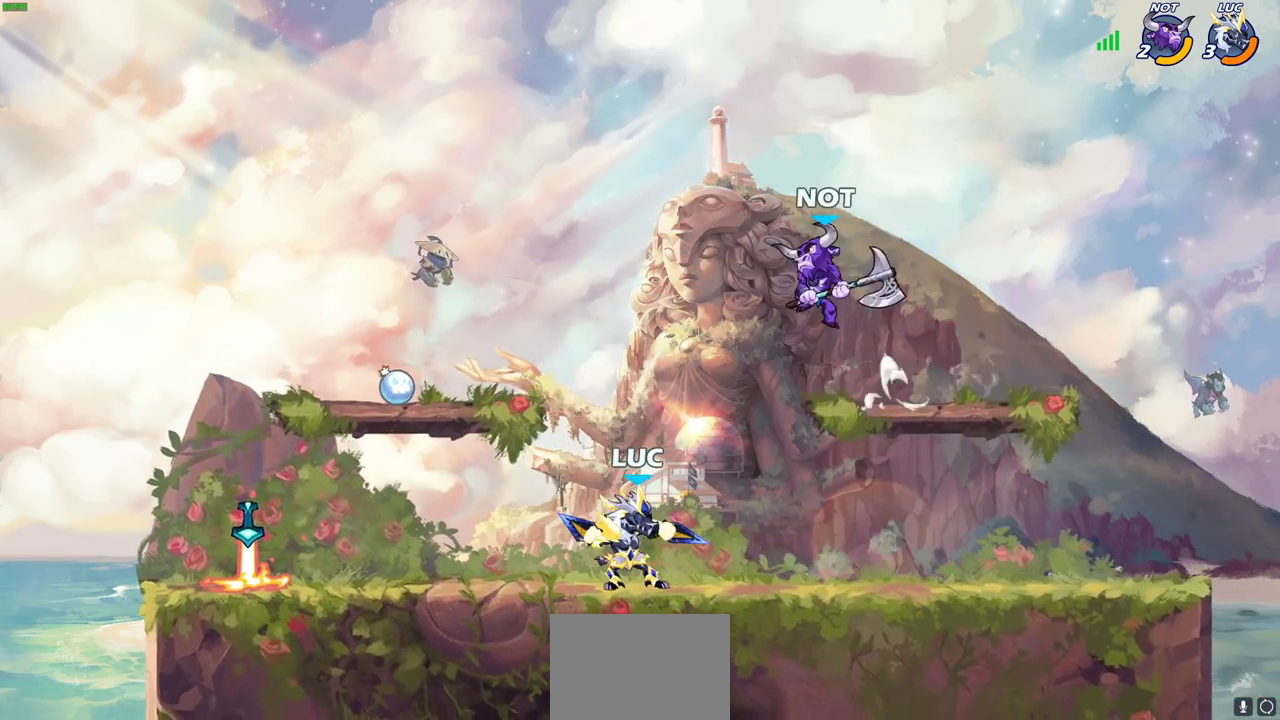
{"dt_ms": 500, "buttons": [], "left_stick": "center", "right_stick": "center", "events": [[17, "CIRCLE", "up"], [217, "left_stick", "left"], [433, "left_stick", "center"]]}
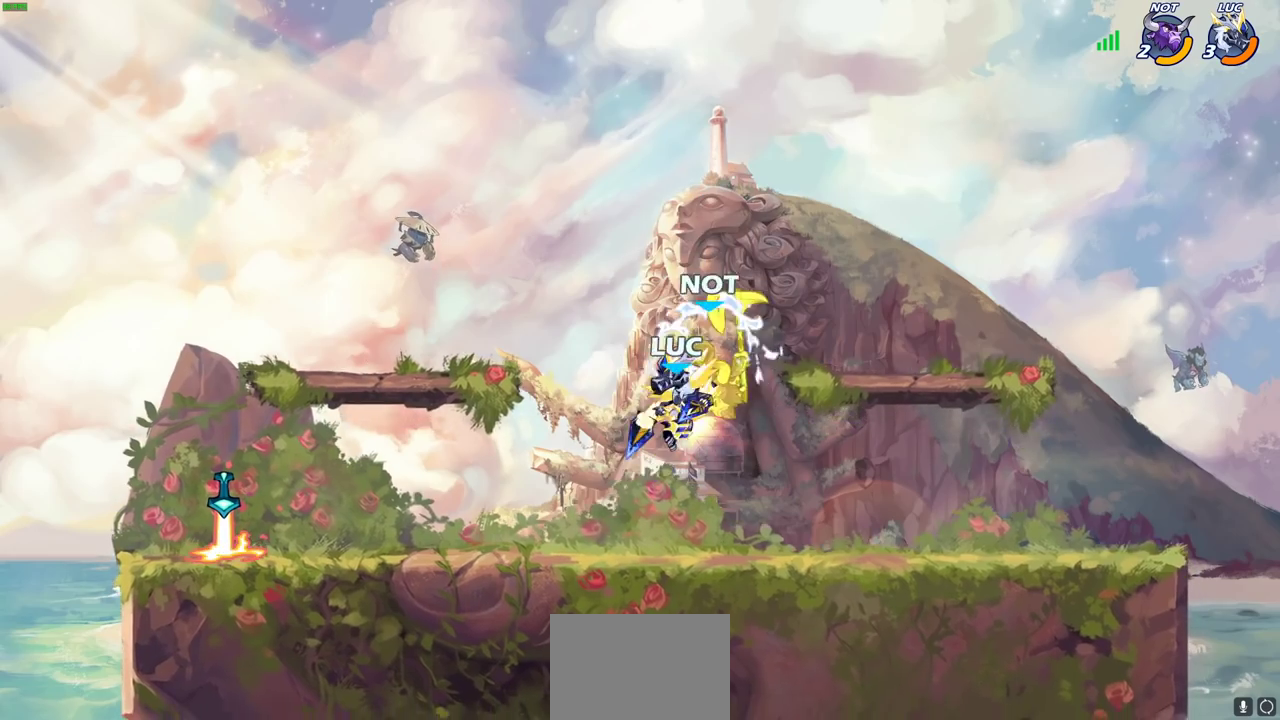
{"dt_ms": 700, "buttons": [], "left_stick": "right", "right_stick": "center", "events": [[483, "left_stick", "right"]]}
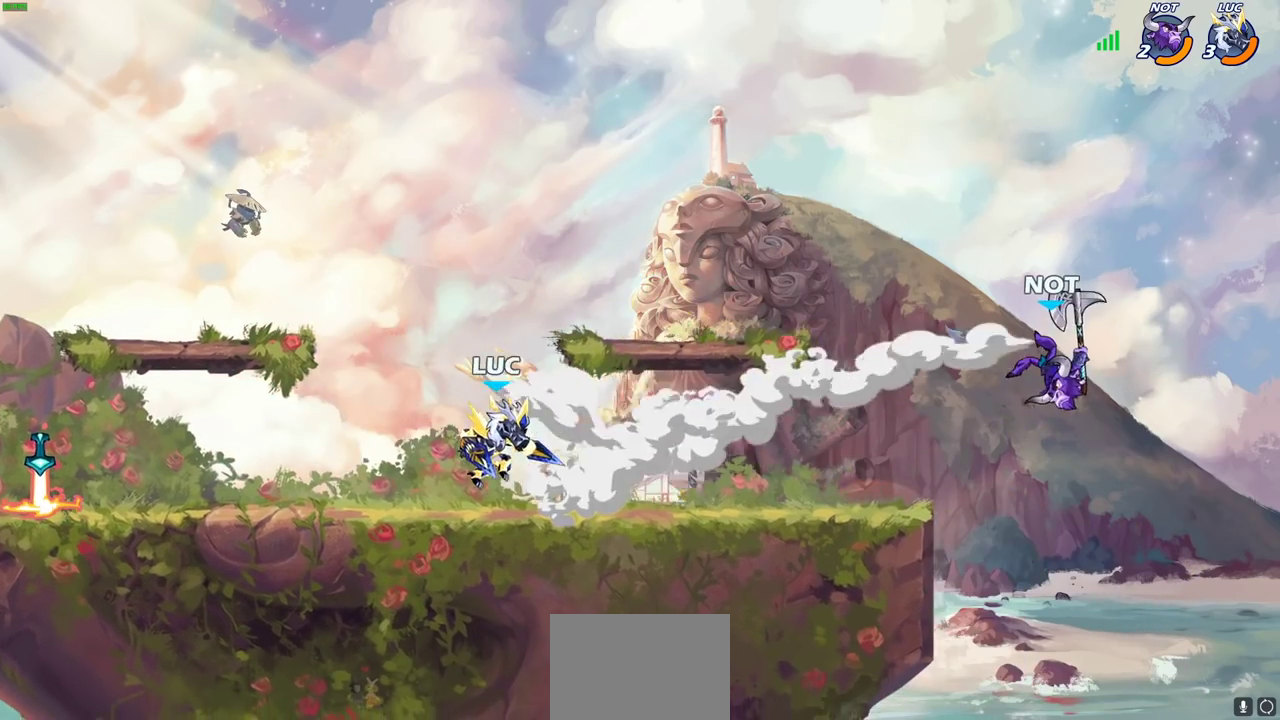
{"dt_ms": 300, "buttons": ["CROSS"], "left_stick": "up-right", "right_stick": "center"}
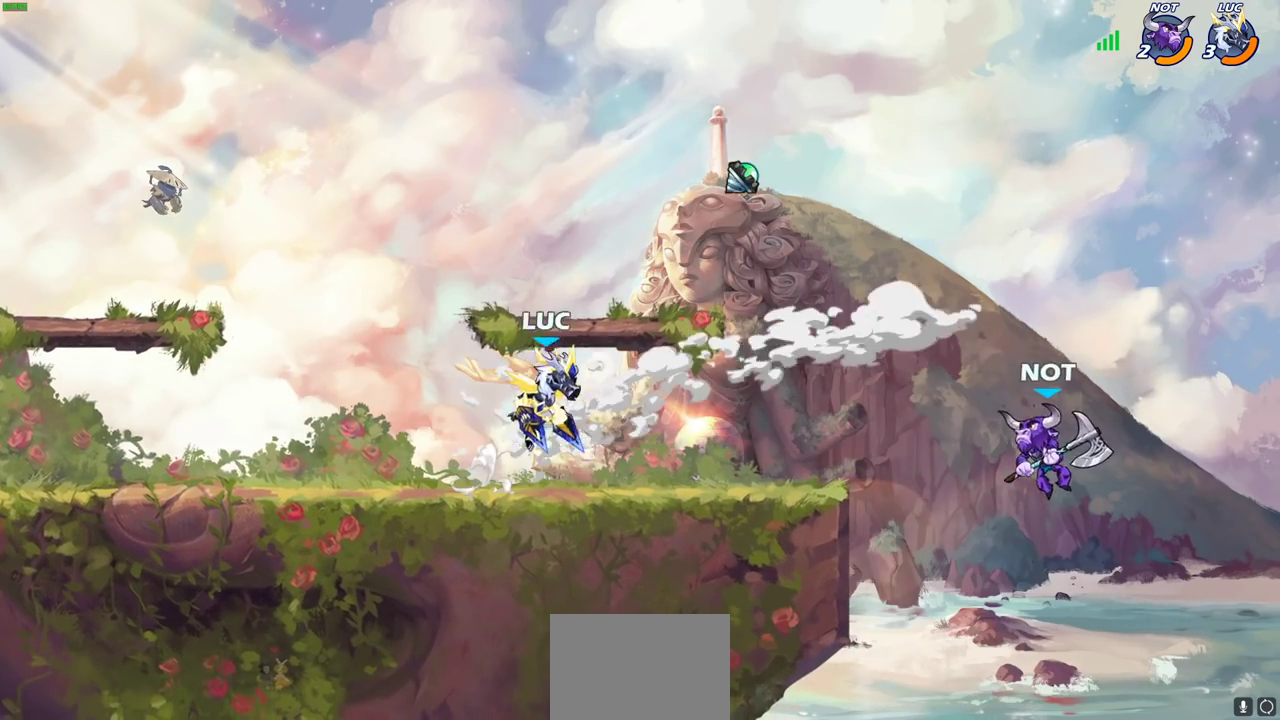
{"dt_ms": 500, "buttons": [], "left_stick": "center", "right_stick": "center"}
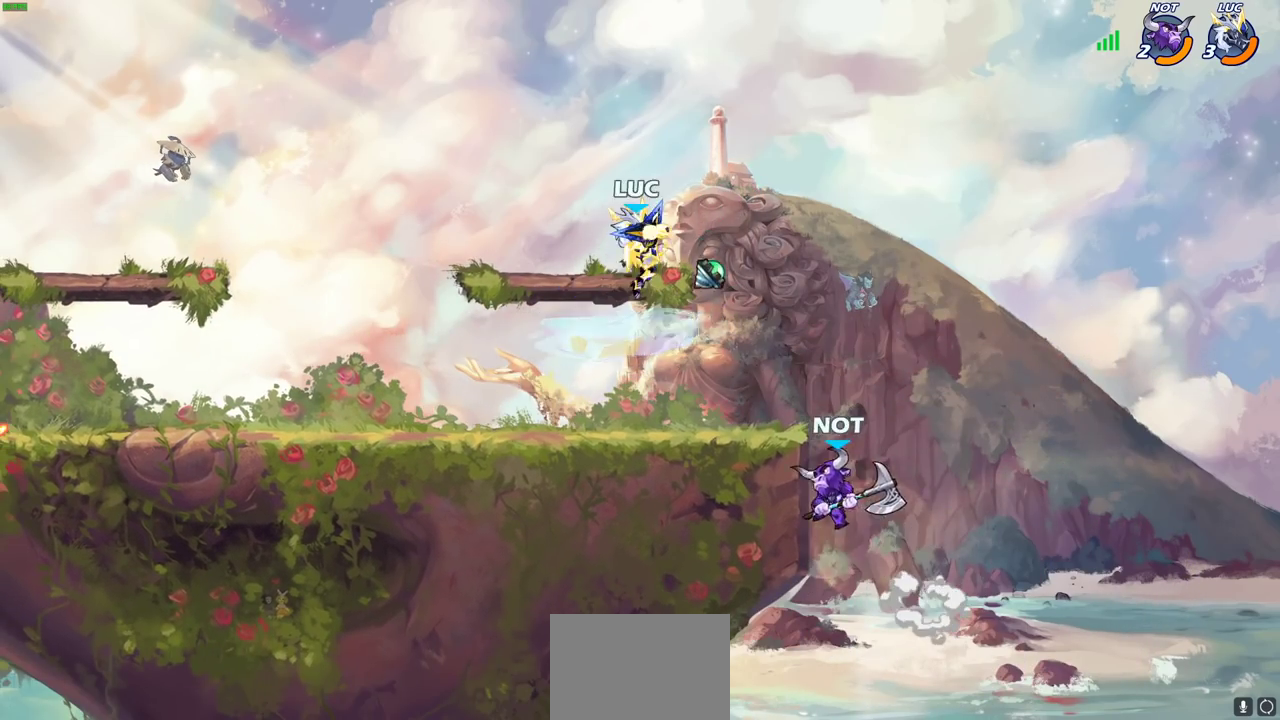
{"dt_ms": 600, "buttons": [], "left_stick": "right", "right_stick": "center", "events": [[567, "left_stick", "right"]]}
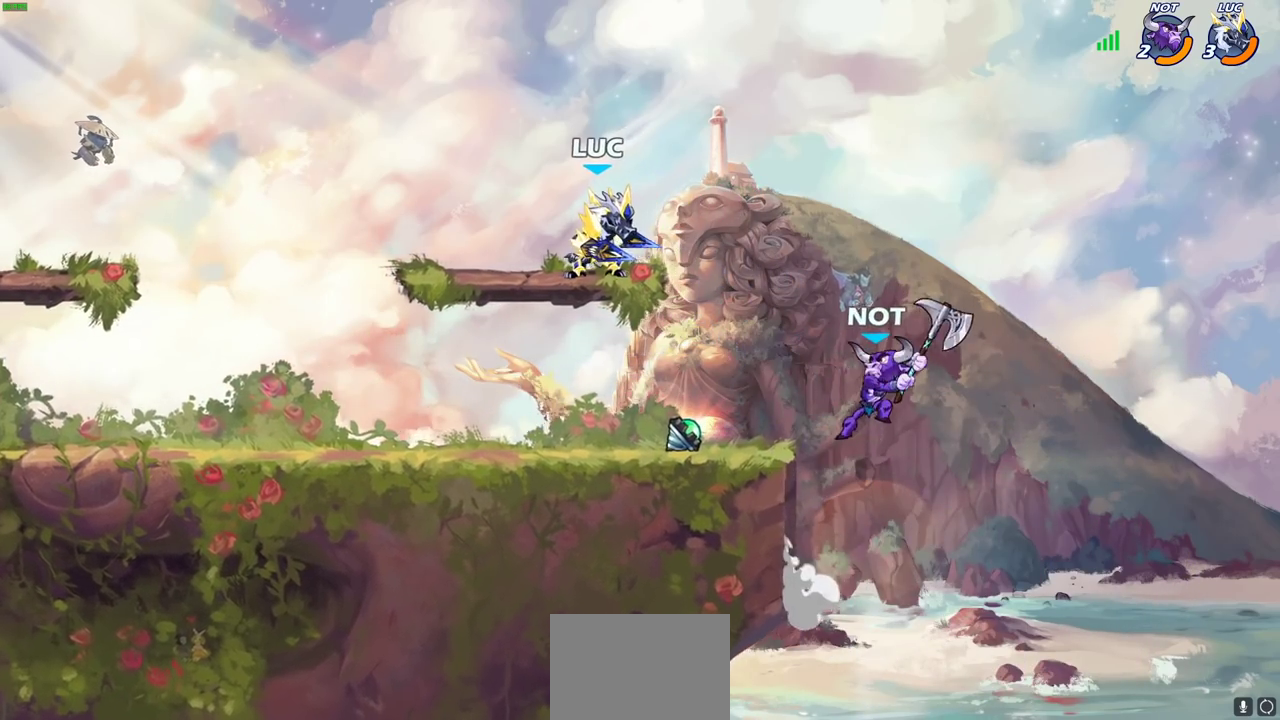
{"dt_ms": 400, "buttons": [], "left_stick": "center", "right_stick": "center", "events": [[167, "left_stick", "center"], [183, "SQUARE", "down"], [267, "SQUARE", "up"]]}
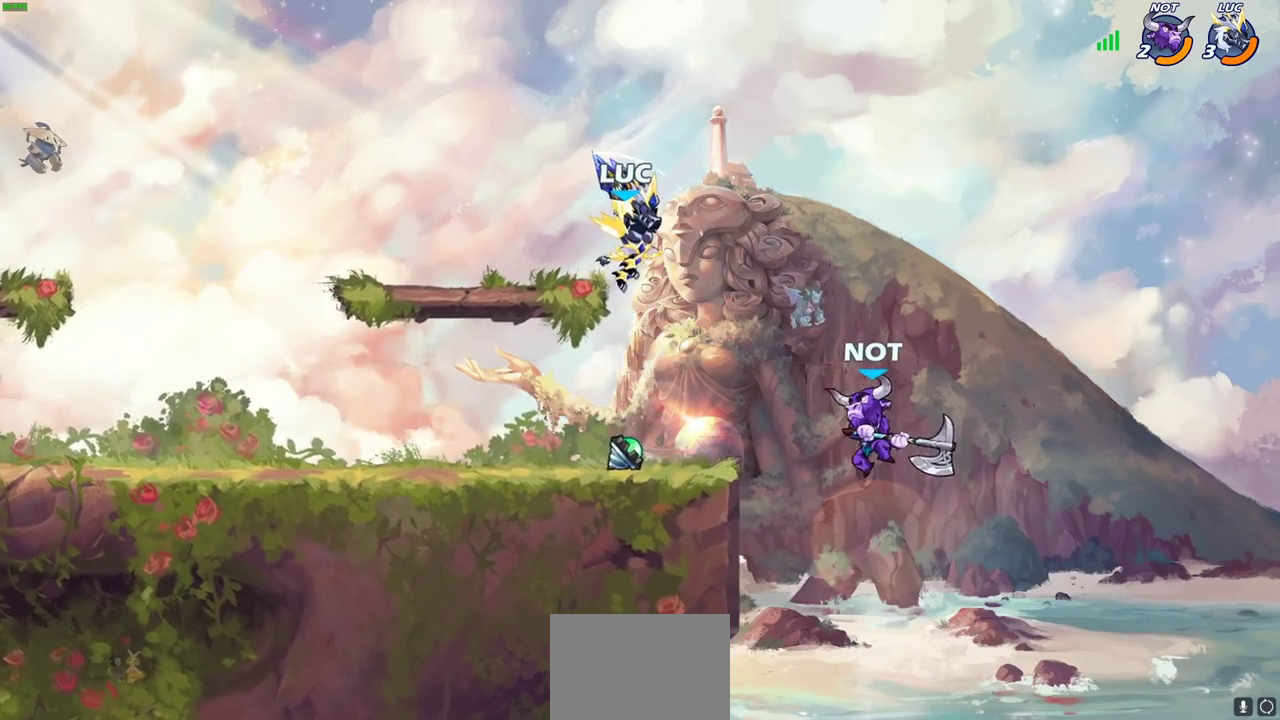
{"dt_ms": 400, "buttons": [], "left_stick": "left", "right_stick": "center", "events": [[133, "left_stick", "left"]]}
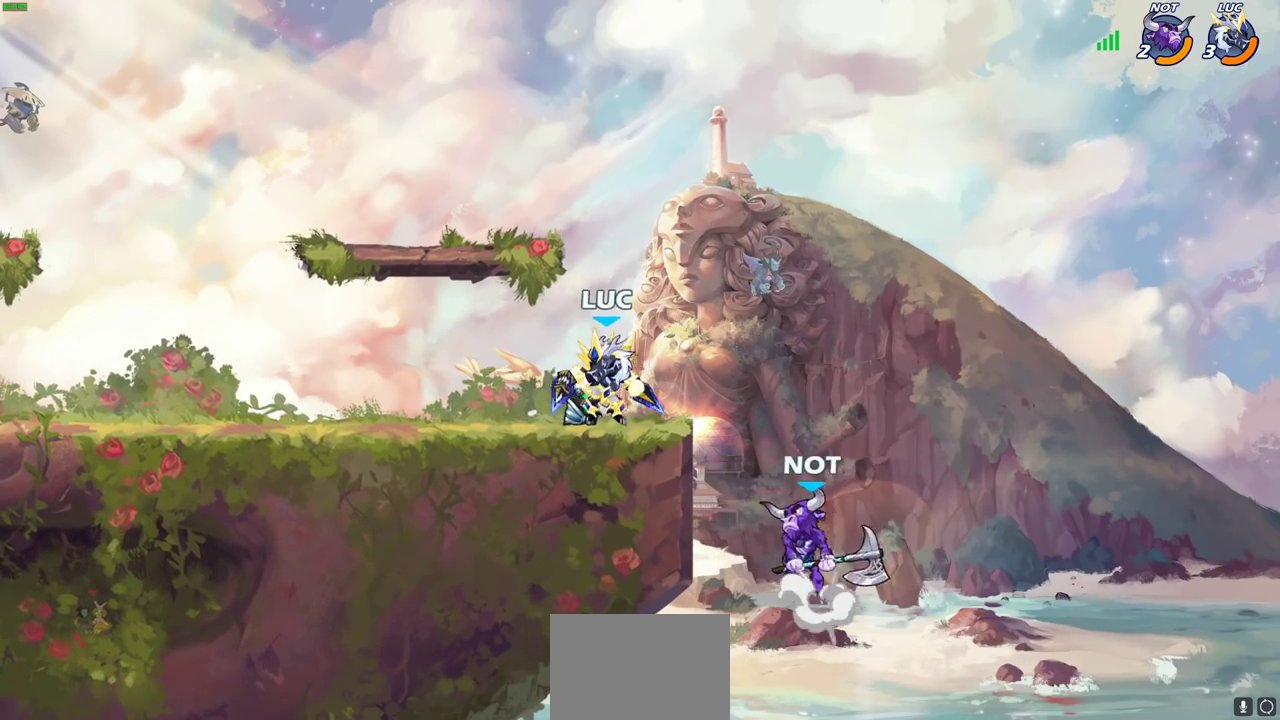
{"dt_ms": 600, "buttons": [], "left_stick": "center", "right_stick": "center", "events": [[283, "left_stick", "center"]]}
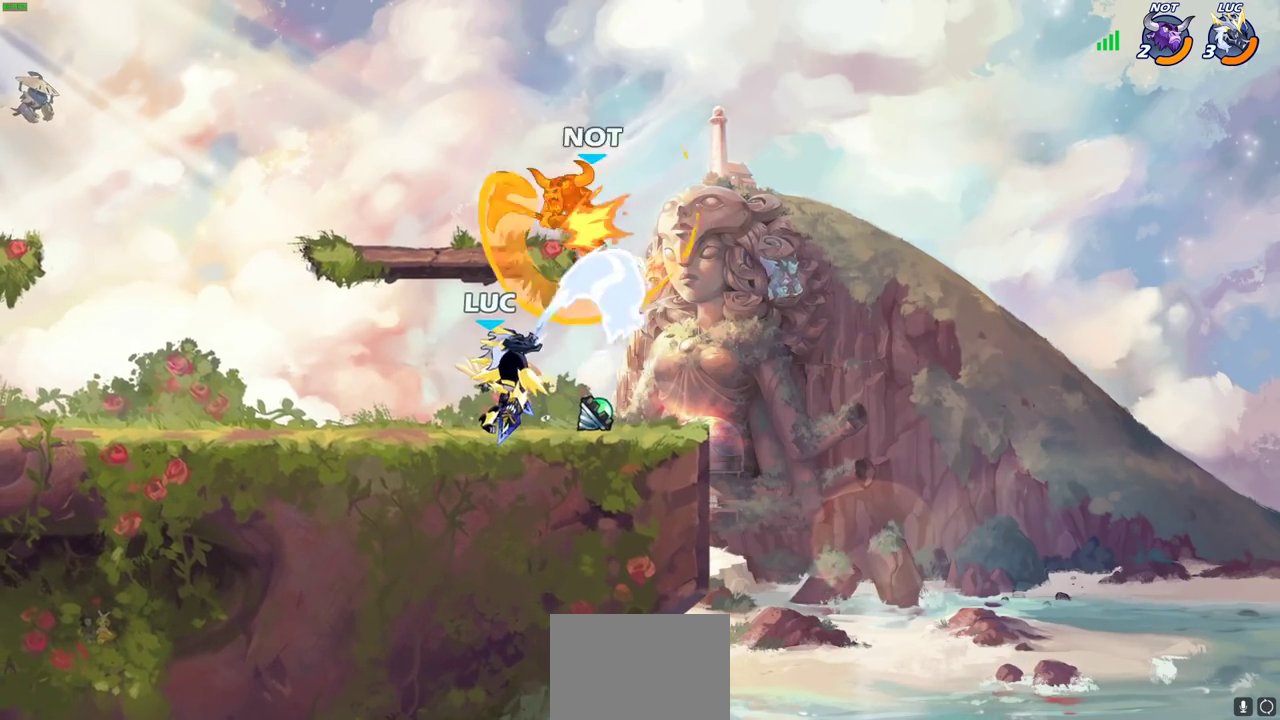
{"dt_ms": 400, "buttons": [], "left_stick": "center", "right_stick": "center", "events": []}
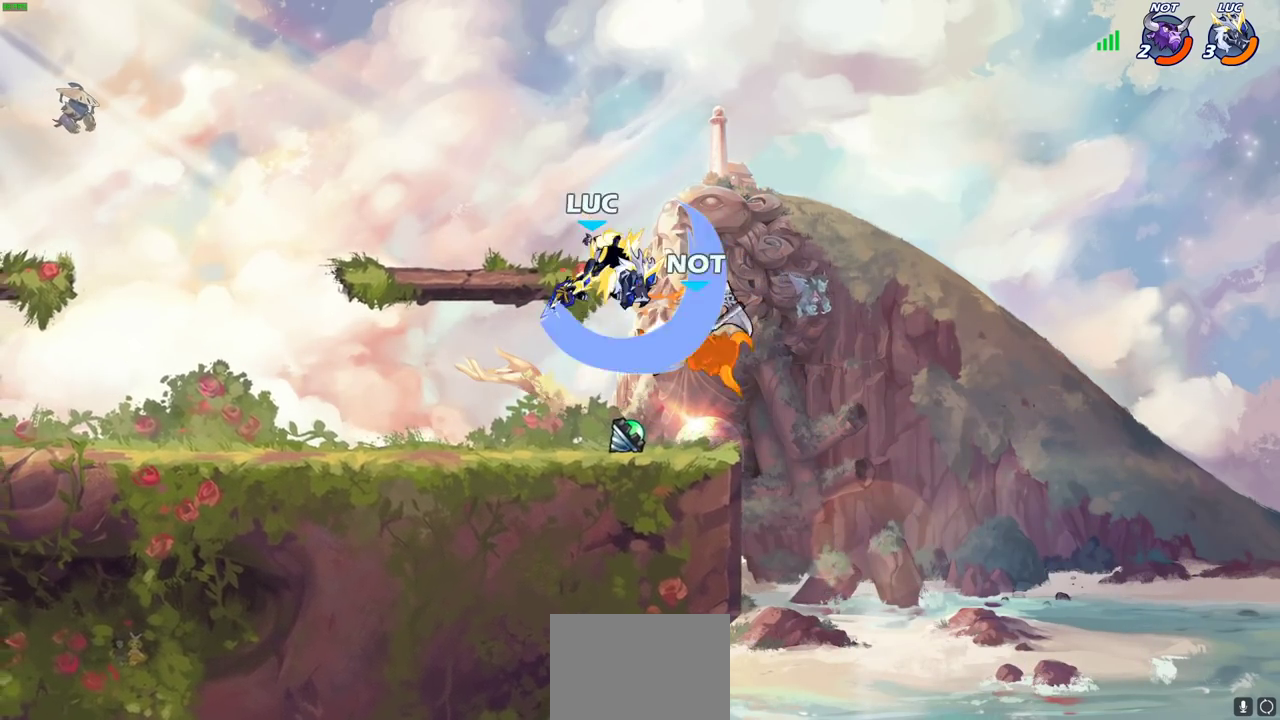
{"dt_ms": 600, "buttons": [], "left_stick": "up-left", "right_stick": "center", "events": [[367, "CROSS", "down"], [400, "left_stick", "up-left"], [533, "CROSS", "up"]]}
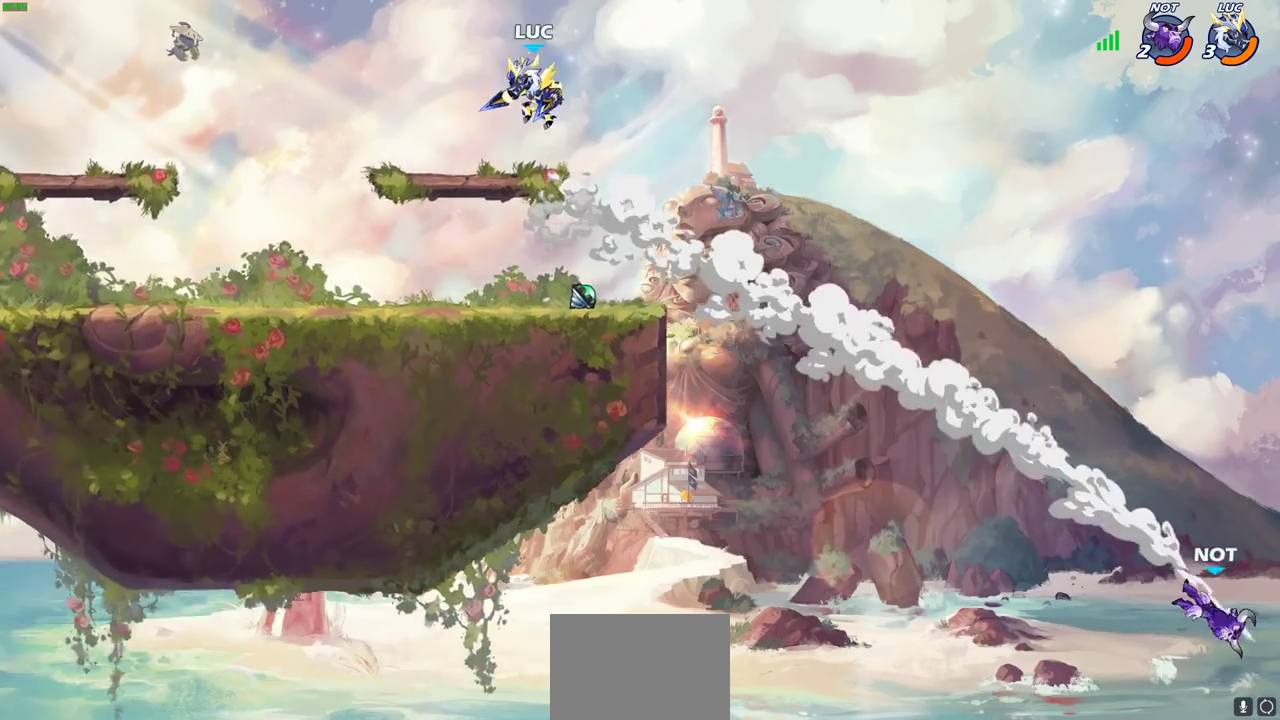
{"dt_ms": 600, "buttons": [], "left_stick": "right", "right_stick": "center", "events": [[83, "left_stick", "down"], [167, "left_stick", "down-right"], [317, "left_stick", "up-left"], [383, "left_stick", "down-right"], [483, "left_stick", "right"]]}
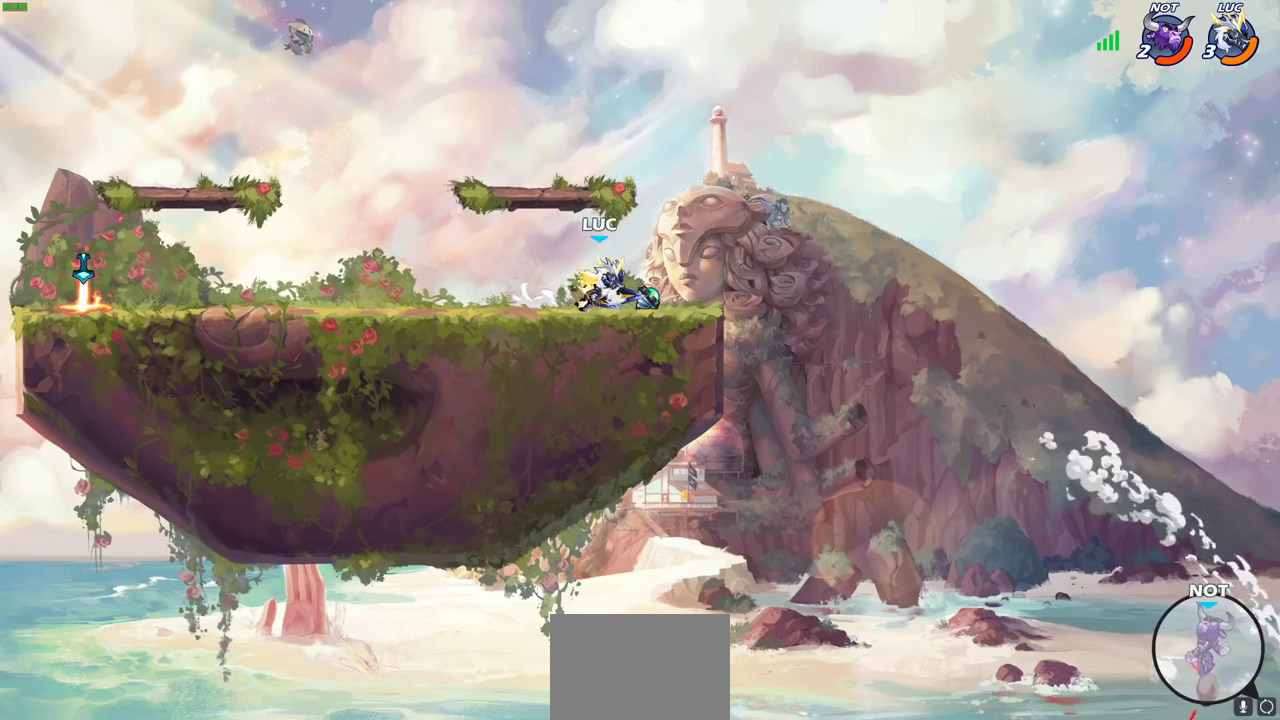
{"dt_ms": 400, "buttons": [], "left_stick": "up-left", "right_stick": "center", "events": [[33, "left_stick", "up-left"]]}
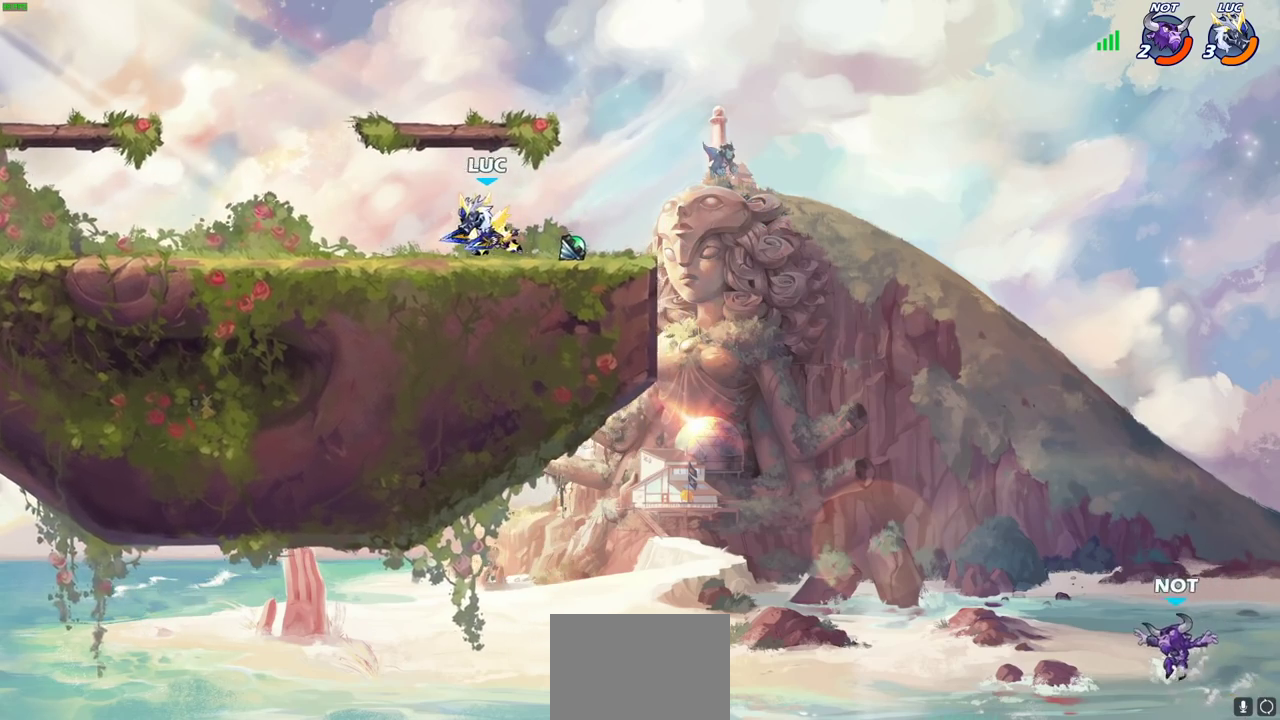
{"dt_ms": 500, "buttons": ["R2"], "left_stick": "down-left", "right_stick": "center"}
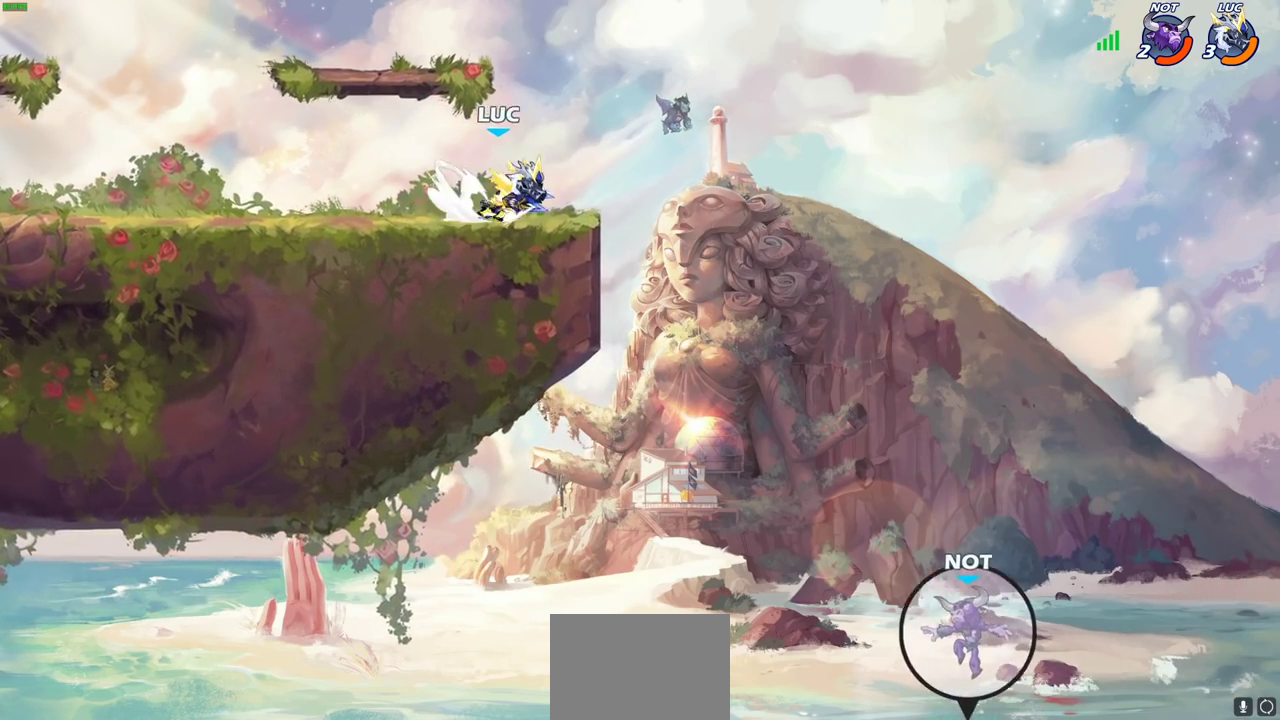
{"dt_ms": 600, "buttons": ["CIRCLE"], "left_stick": "down-left", "right_stick": "center", "events": [[33, "CIRCLE", "down"], [133, "R2", "up"]]}
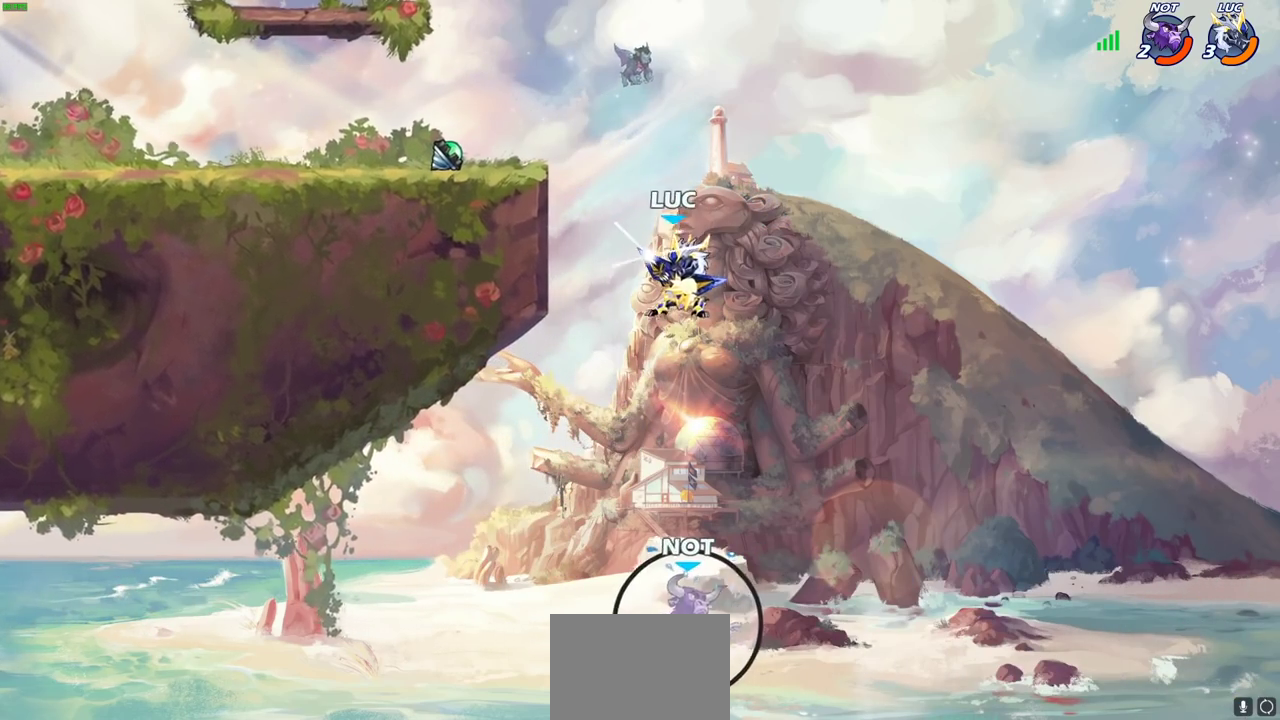
{"dt_ms": 400, "buttons": [], "left_stick": "center", "right_stick": "center", "events": [[283, "CIRCLE", "up"], [317, "left_stick", "down"], [383, "left_stick", "center"]]}
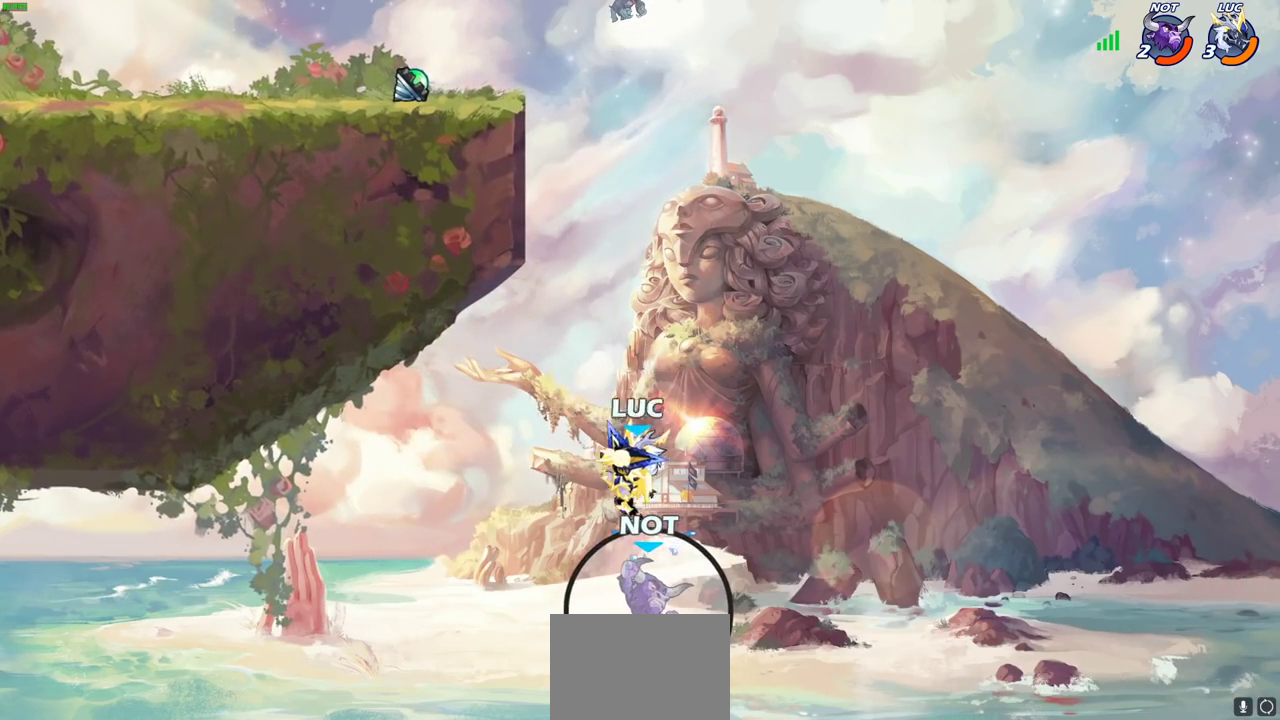
{"dt_ms": 400, "buttons": [], "left_stick": "center", "right_stick": "center", "events": []}
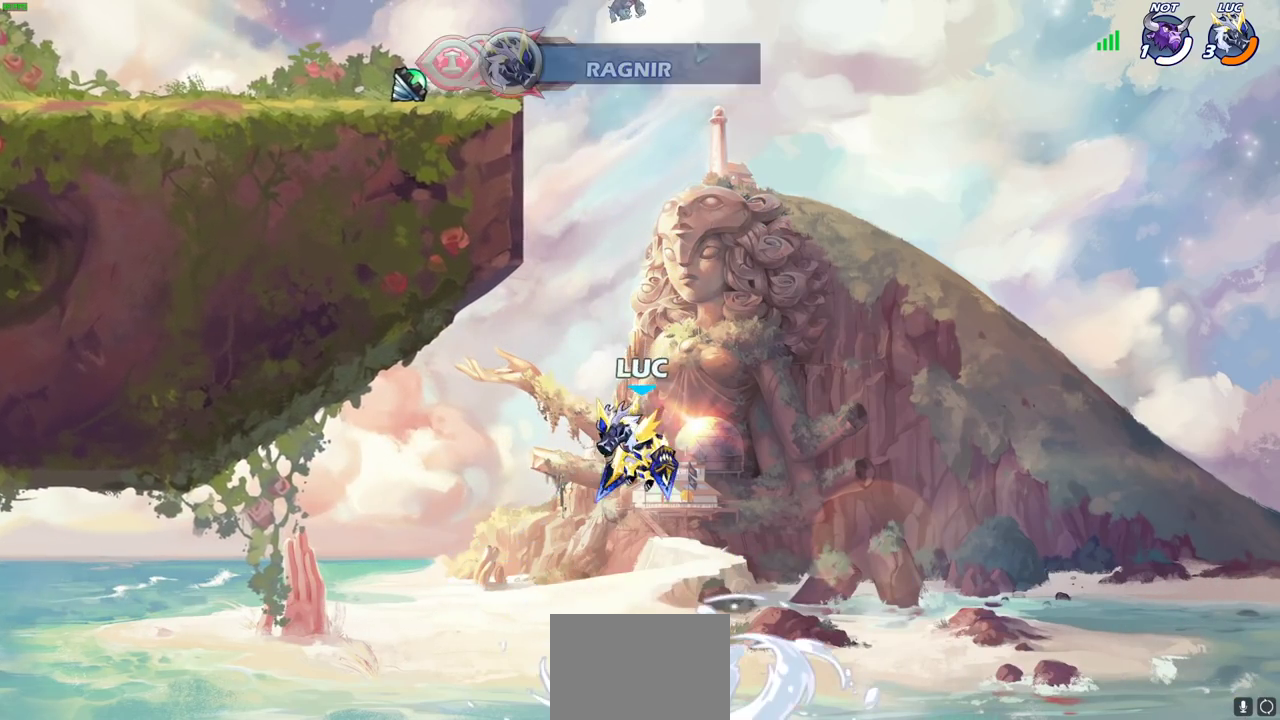
{"dt_ms": 800, "buttons": [], "left_stick": "center", "right_stick": "center", "events": [[33, "left_stick", "right"], [117, "CROSS", "down"], [267, "CROSS", "up"], [367, "left_stick", "up-right"], [450, "CROSS", "down"], [450, "left_stick", "up-left"], [583, "CIRCLE", "down"], [583, "CROSS", "up"], [717, "CIRCLE", "up"], [750, "left_stick", "center"]]}
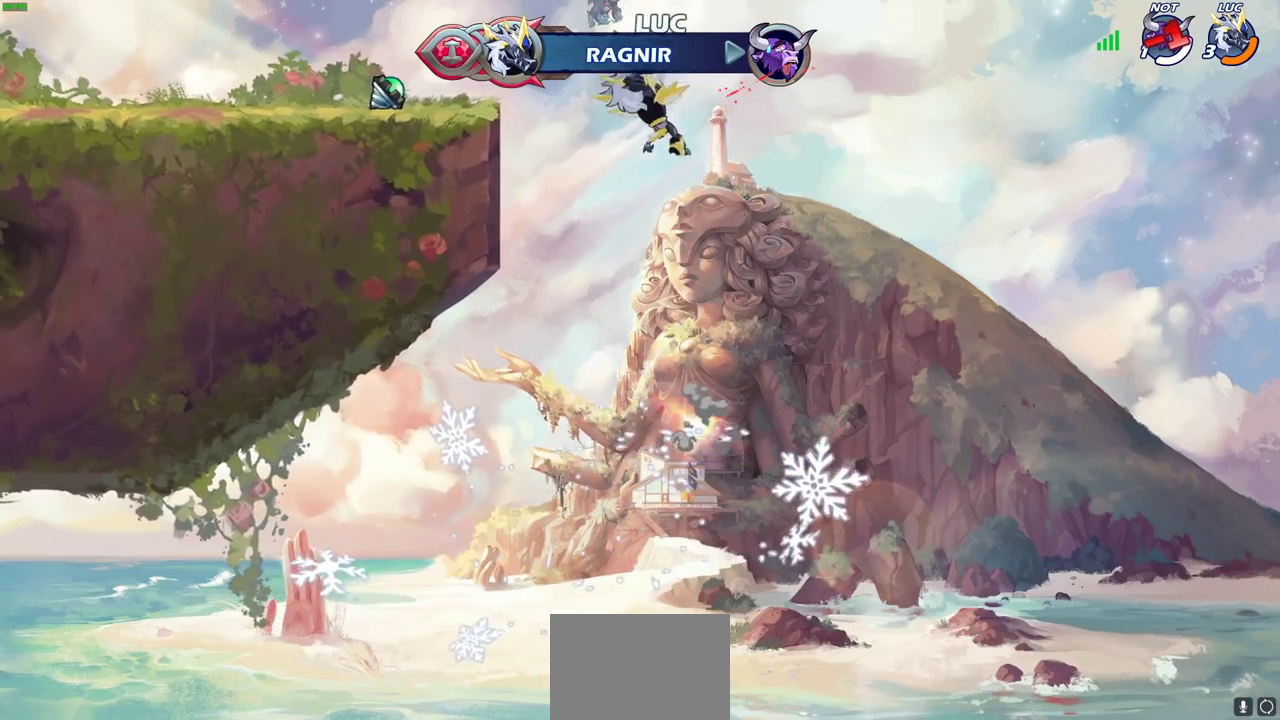
{"dt_ms": 300, "buttons": [], "left_stick": "up-left", "right_stick": "center", "events": [[267, "left_stick", "up-left"]]}
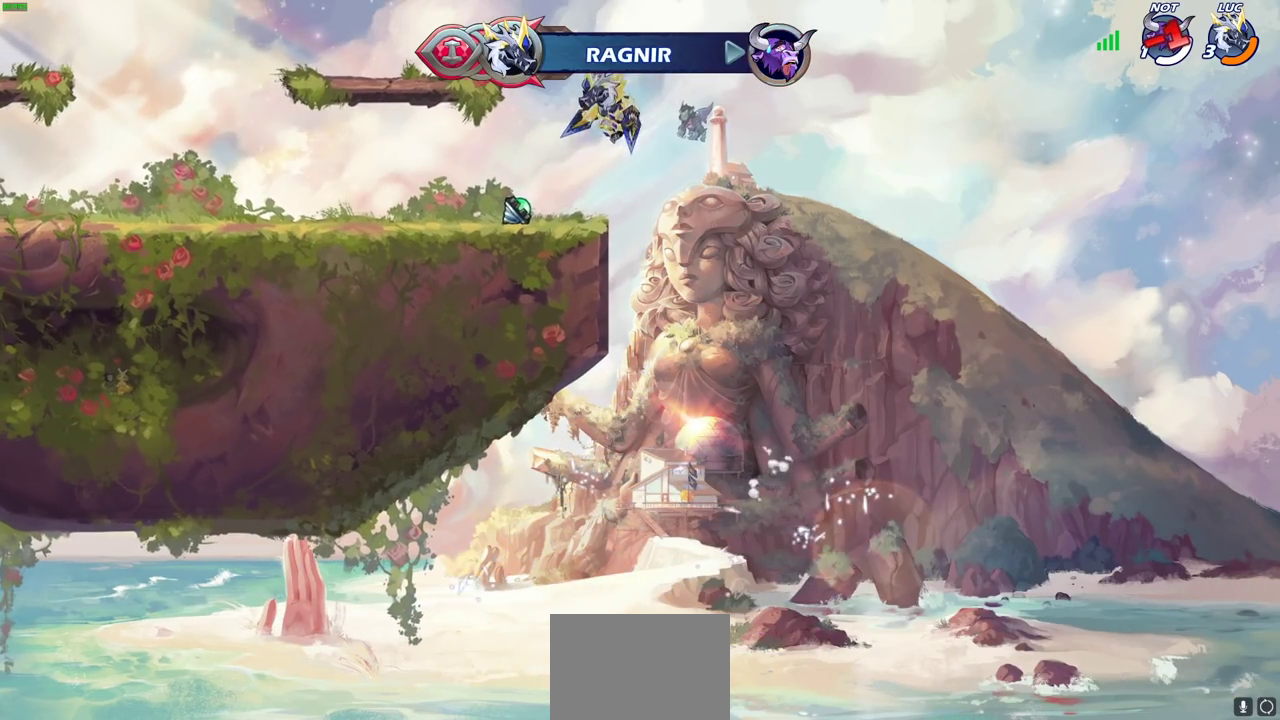
{"dt_ms": 500, "buttons": ["CROSS", "R2"], "left_stick": "up-left", "right_stick": "center", "events": [[117, "left_stick", "down-left"], [383, "R2", "down"], [383, "left_stick", "up-left"], [433, "CROSS", "down"]]}
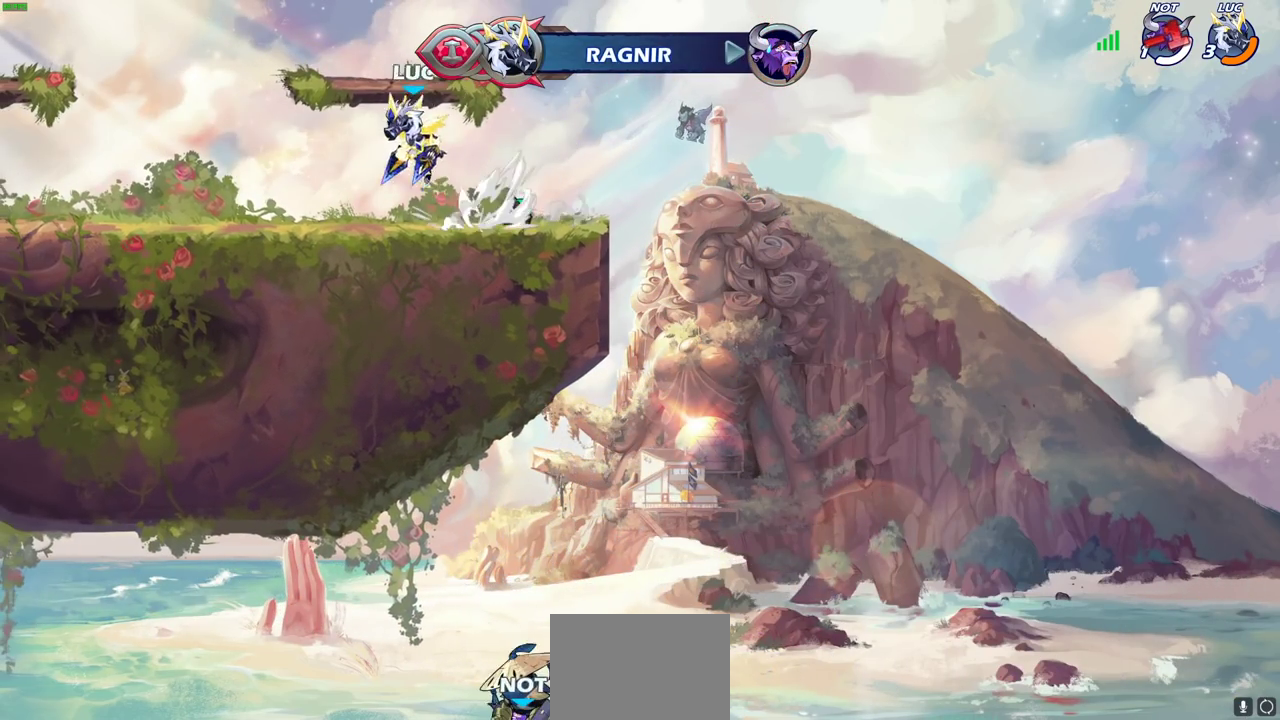
{"dt_ms": 400, "buttons": [], "left_stick": "center", "right_stick": "center", "events": [[50, "R2", "up"], [67, "CROSS", "up"], [150, "CROSS", "down"], [233, "CIRCLE", "down"], [233, "CROSS", "up"], [333, "left_stick", "center"], [367, "CIRCLE", "up"]]}
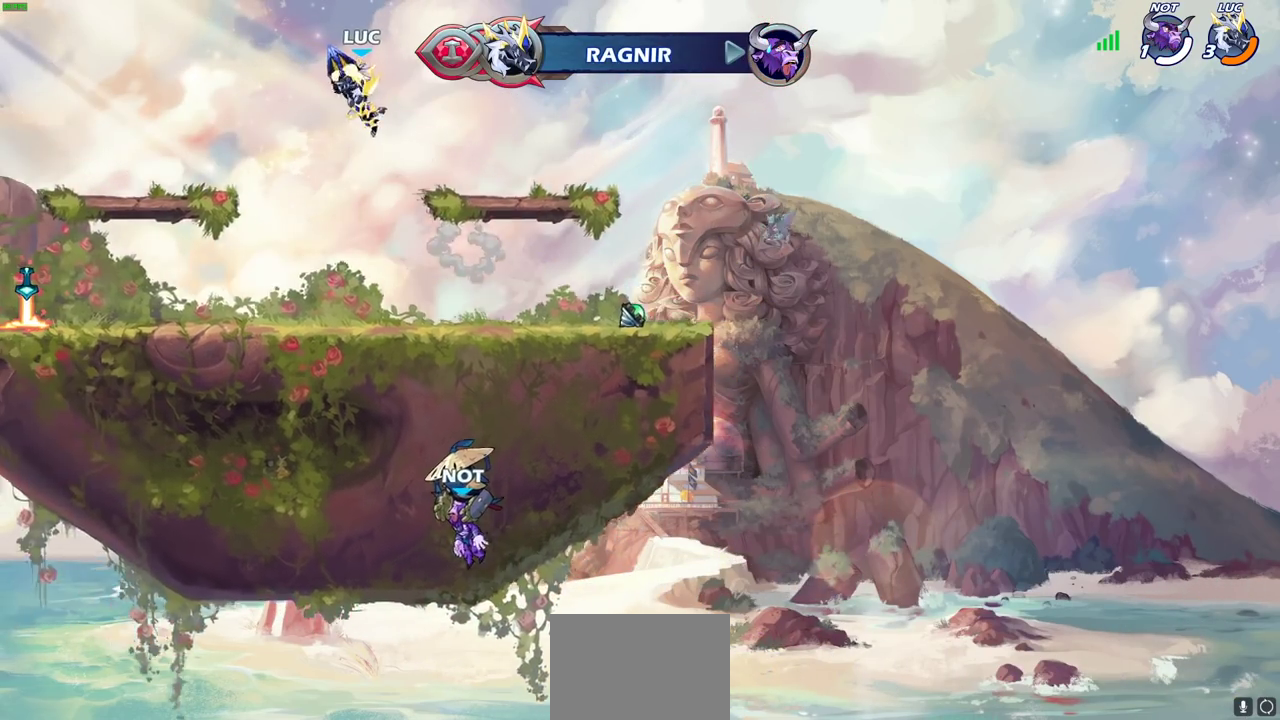
{"dt_ms": 800, "buttons": [], "left_stick": "center", "right_stick": "center", "events": [[417, "left_stick", "left"], [483, "CROSS", "down"], [617, "CROSS", "up"], [633, "left_stick", "up-left"], [717, "left_stick", "center"]]}